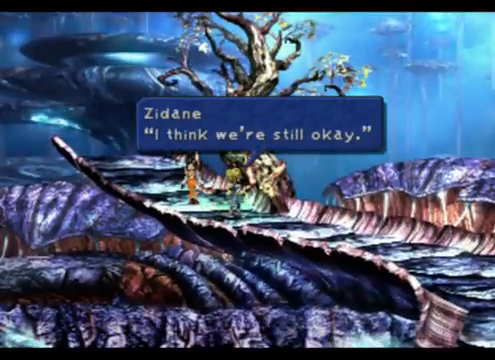
Gameplay with a controller (PlayStation layout); each line is a JSON object with the inputs held at the frame after it (dt_ms = milliseconds from this image to that frame). "events" lists button and stick changes between this image and that frame as [ms after this image, input, new state], when the widget could be followed in between. Not read: L2 L3 R2 R3 right_stick.
{"dt_ms": 500, "buttons": [], "left_stick": "center", "events": [[333, "CROSS", "down"], [433, "CROSS", "up"]]}
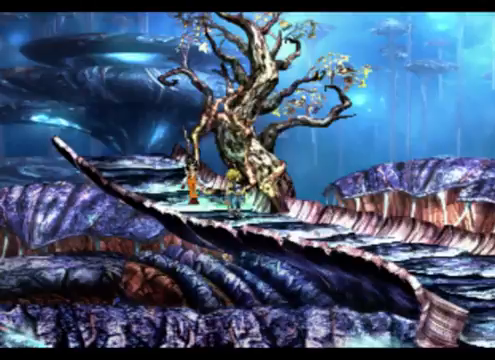
{"dt_ms": 500, "buttons": [], "left_stick": "center", "events": []}
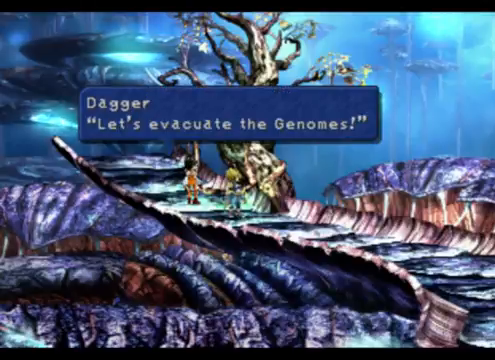
{"dt_ms": 1000, "buttons": [], "left_stick": "center"}
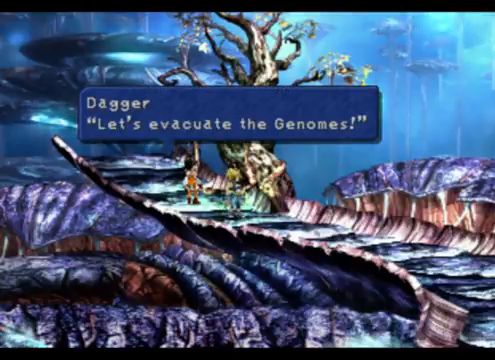
{"dt_ms": 500, "buttons": [], "left_stick": "center", "events": []}
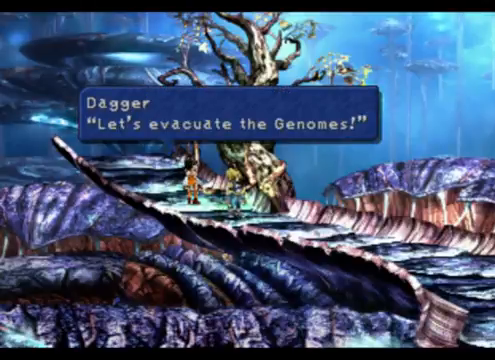
{"dt_ms": 500, "buttons": [], "left_stick": "center", "events": [[133, "CROSS", "down"], [267, "CROSS", "up"]]}
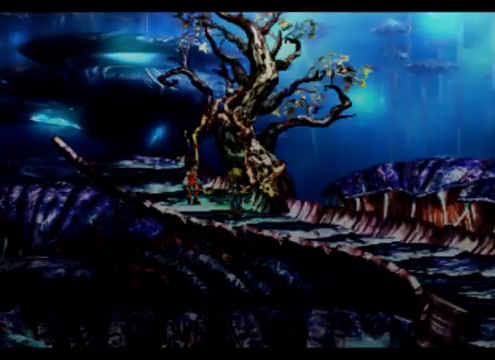
{"dt_ms": 500, "buttons": [], "left_stick": "center", "events": []}
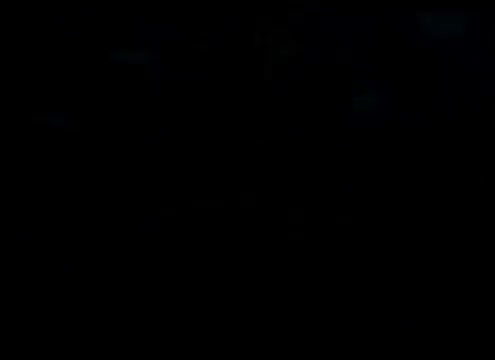
{"dt_ms": 500, "buttons": [], "left_stick": "center", "events": []}
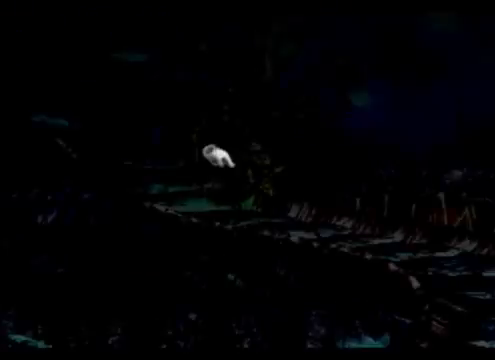
{"dt_ms": 1000, "buttons": [], "left_stick": "down-right"}
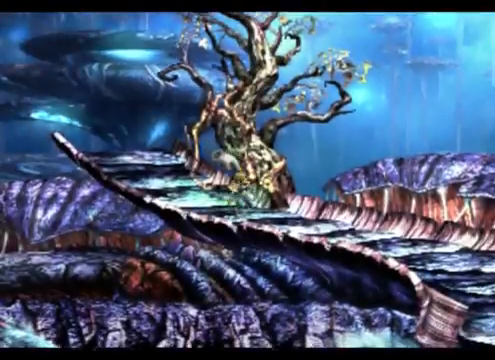
{"dt_ms": 500, "buttons": [], "left_stick": "down-right", "events": []}
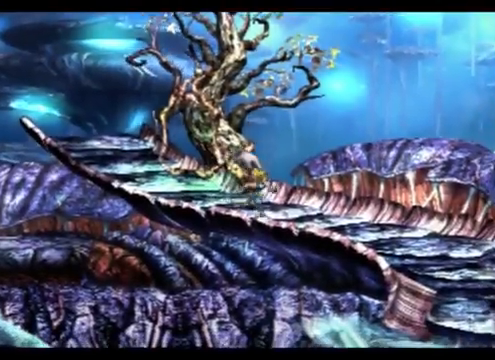
{"dt_ms": 500, "buttons": [], "left_stick": "down-right", "events": []}
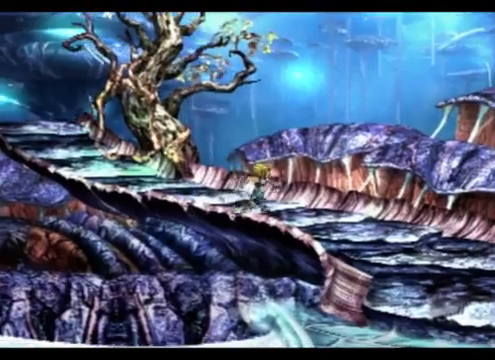
{"dt_ms": 500, "buttons": [], "left_stick": "down-right", "events": []}
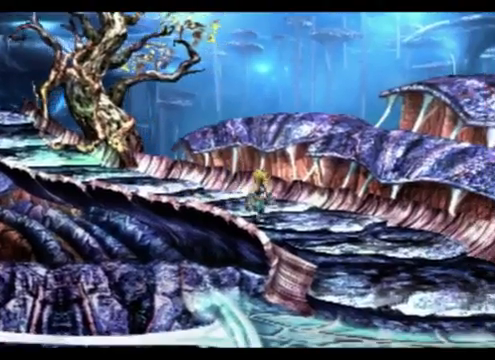
{"dt_ms": 500, "buttons": [], "left_stick": "down-right", "events": []}
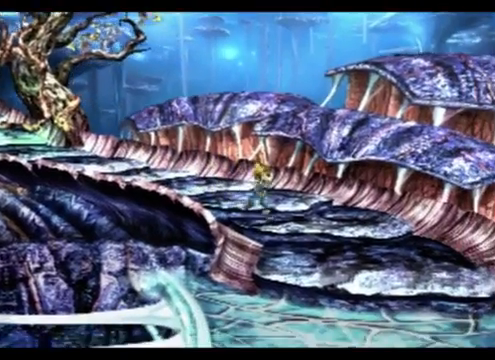
{"dt_ms": 500, "buttons": [], "left_stick": "down", "events": [[467, "left_stick", "down"]]}
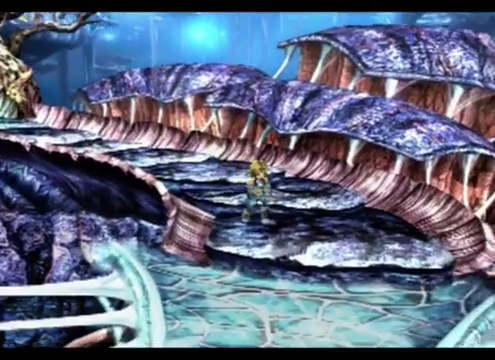
{"dt_ms": 500, "buttons": [], "left_stick": "down", "events": []}
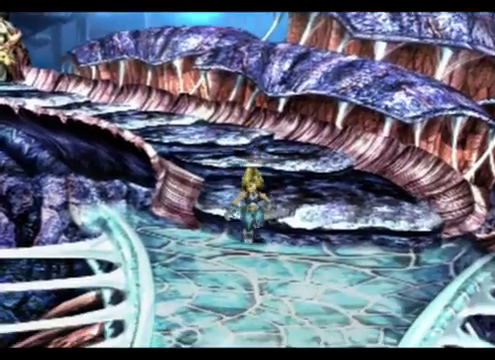
{"dt_ms": 500, "buttons": [], "left_stick": "down", "events": []}
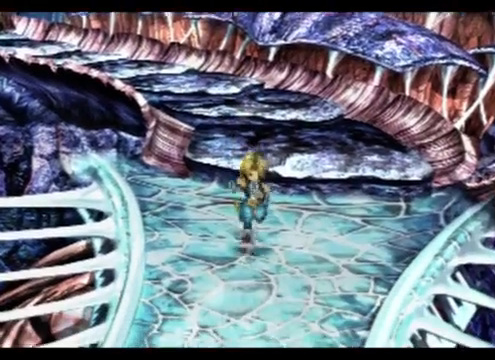
{"dt_ms": 500, "buttons": [], "left_stick": "down", "events": []}
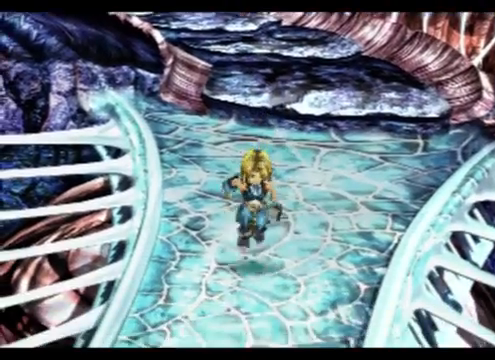
{"dt_ms": 500, "buttons": [], "left_stick": "down", "events": []}
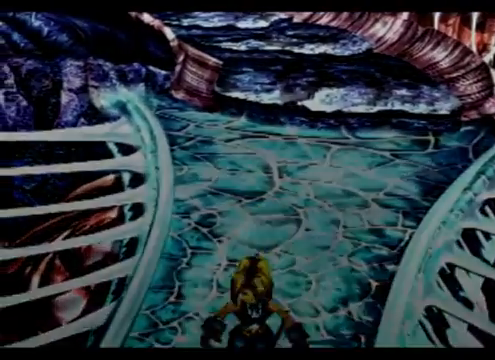
{"dt_ms": 500, "buttons": [], "left_stick": "center", "events": [[300, "left_stick", "center"]]}
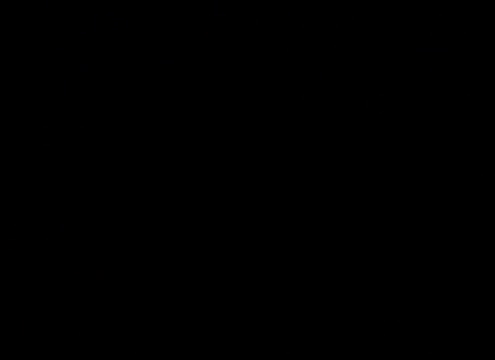
{"dt_ms": 500, "buttons": [], "left_stick": "center", "events": []}
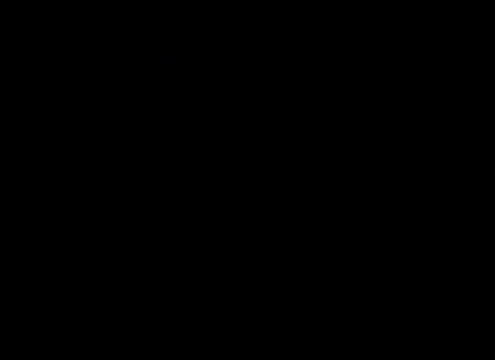
{"dt_ms": 500, "buttons": [], "left_stick": "center", "events": []}
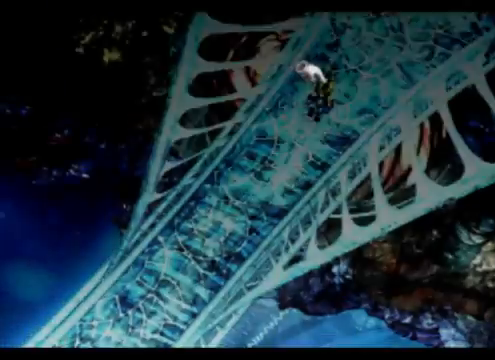
{"dt_ms": 500, "buttons": [], "left_stick": "down-left", "events": [[133, "left_stick", "down"], [500, "left_stick", "down-left"]]}
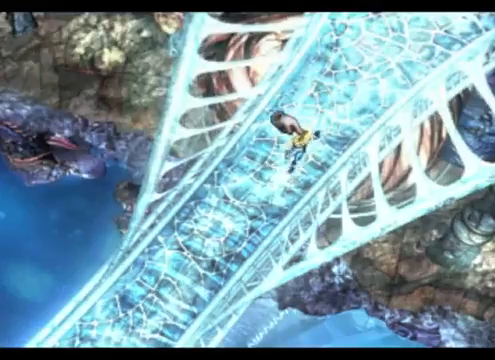
{"dt_ms": 500, "buttons": [], "left_stick": "down-left", "events": []}